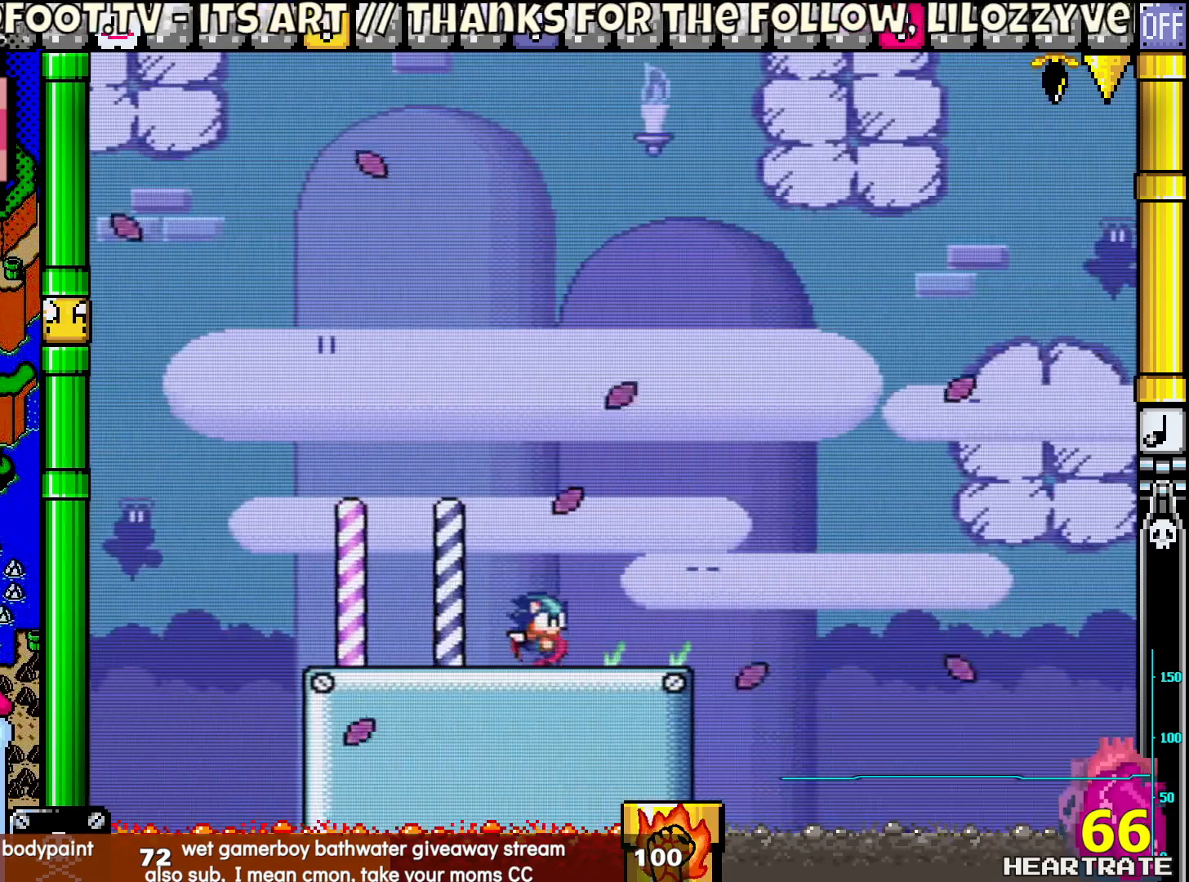
Gameplay with a controller (Nintendo layout); each line is a JSON object with the inputs held at the frame after it. "events" lists button and stick changes between this image and that frame as [ms after this image, input, new state], when the widget could be followed in between. Not read: L2 L3 R2 R3.
{"buttons": ["B", "Y", "DPAD_RIGHT"], "left_stick": "center", "right_stick": "center", "events": [[117, "B", "down"]]}
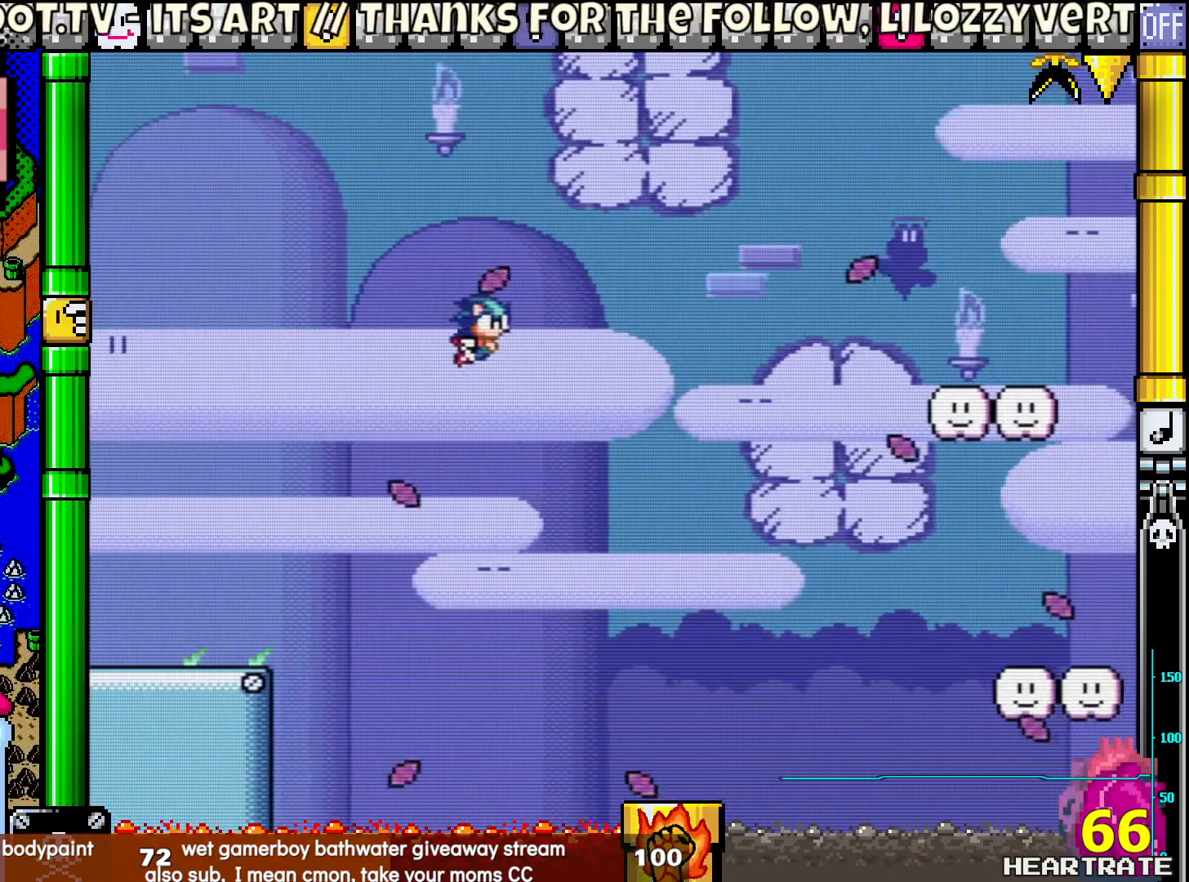
{"buttons": ["B", "Y", "DPAD_RIGHT"], "left_stick": "center", "right_stick": "center", "events": []}
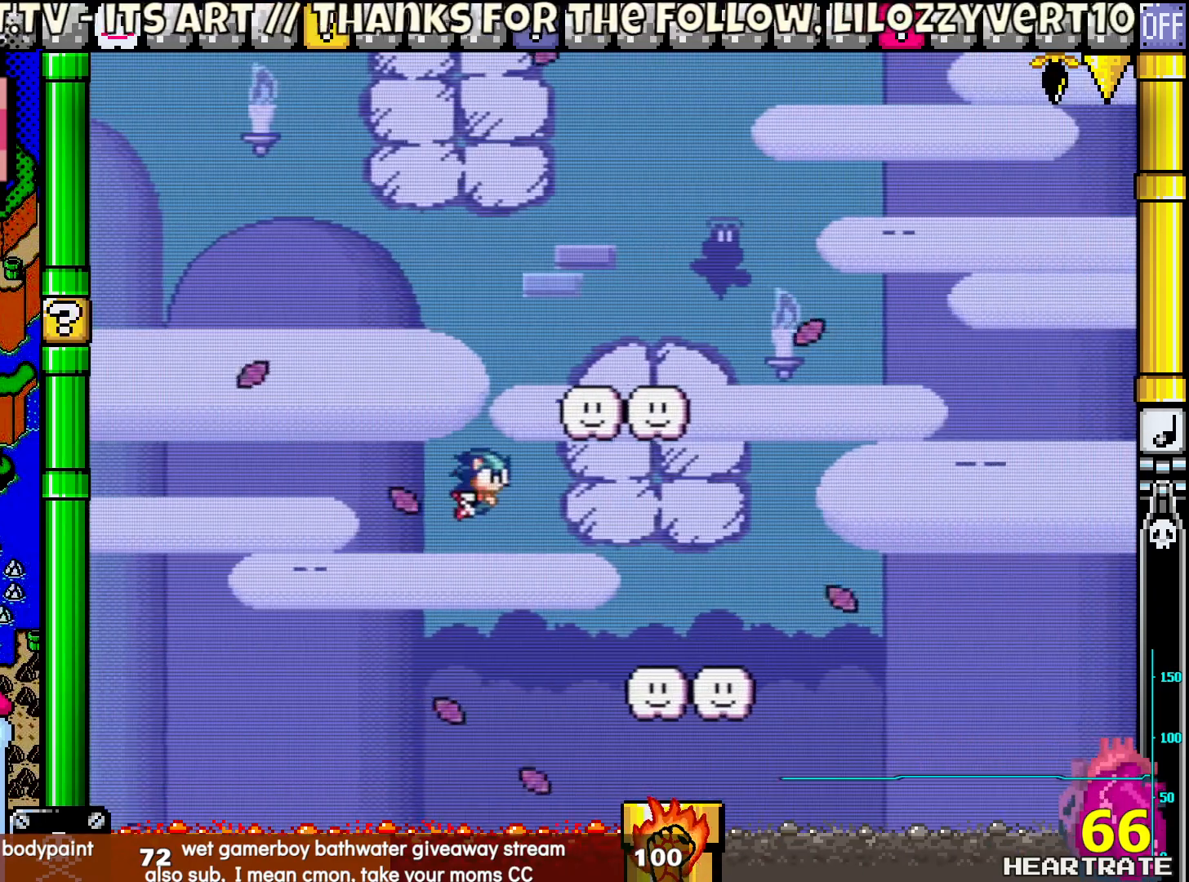
{"buttons": ["B", "Y", "DPAD_LEFT"], "left_stick": "center", "right_stick": "center", "events": [[150, "B", "up"], [233, "DPAD_RIGHT", "up"], [250, "DPAD_LEFT", "down"], [267, "B", "down"]]}
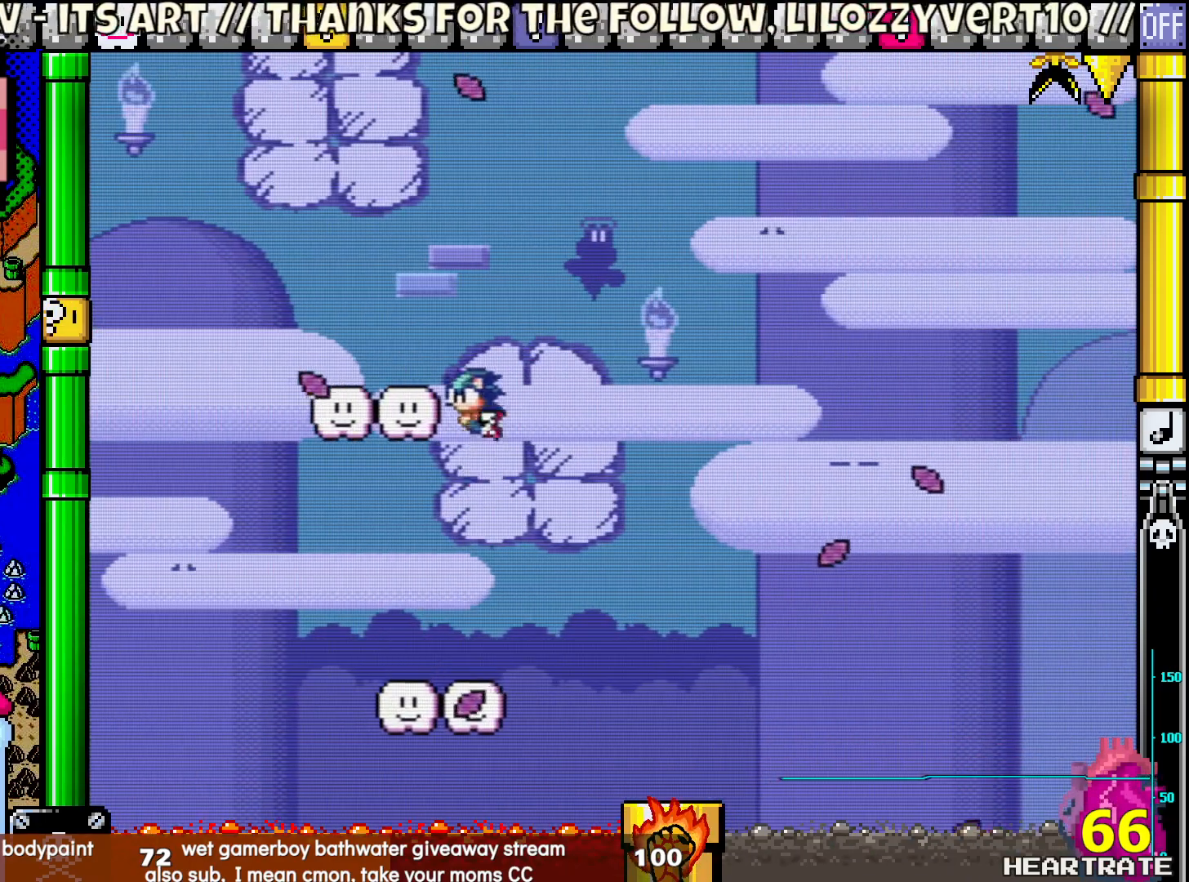
{"buttons": ["B", "Y", "DPAD_RIGHT"], "left_stick": "center", "right_stick": "center", "events": [[233, "DPAD_LEFT", "up"], [233, "DPAD_UP", "down"], [250, "DPAD_RIGHT", "down"], [250, "DPAD_UP", "up"], [350, "B", "up"], [450, "B", "down"]]}
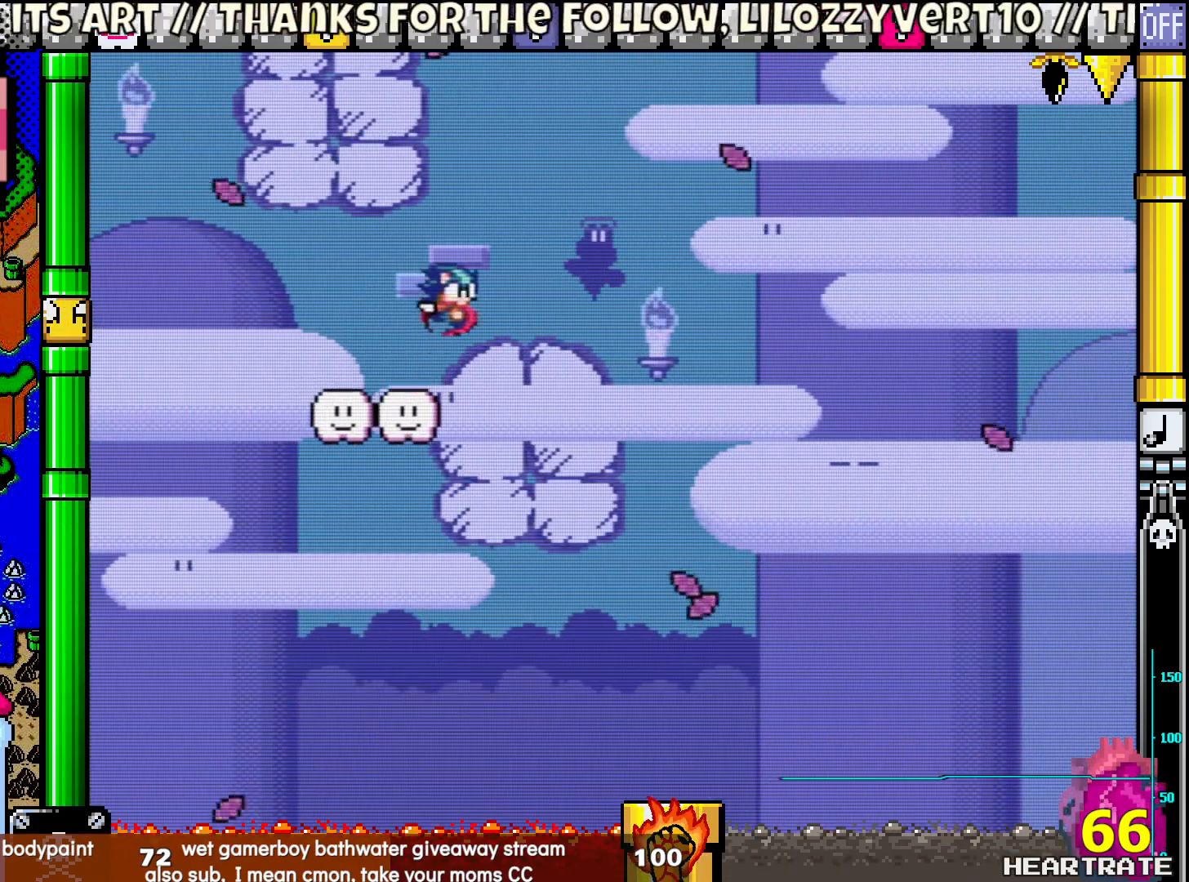
{"buttons": ["B", "Y", "DPAD_RIGHT"], "left_stick": "center", "right_stick": "center", "events": []}
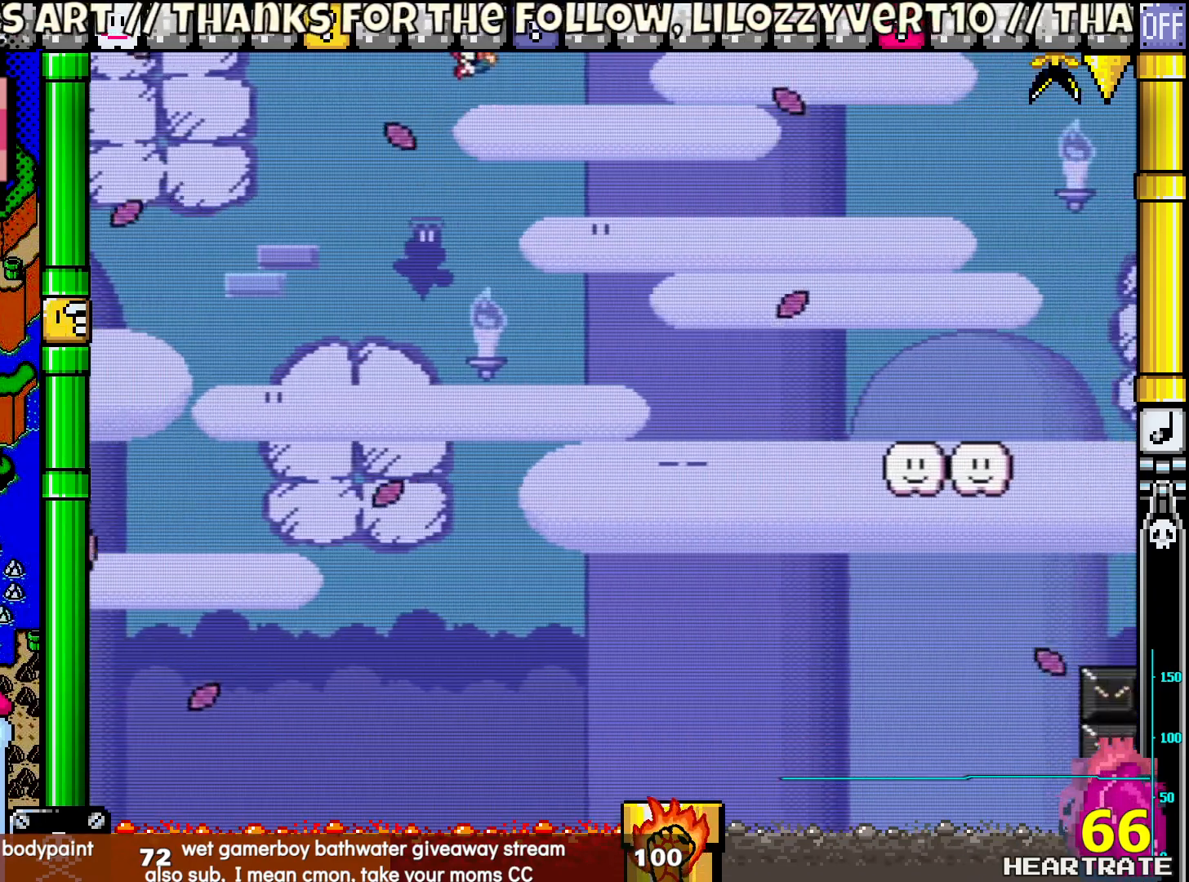
{"buttons": ["B", "Y", "DPAD_RIGHT"], "left_stick": "center", "right_stick": "center", "events": []}
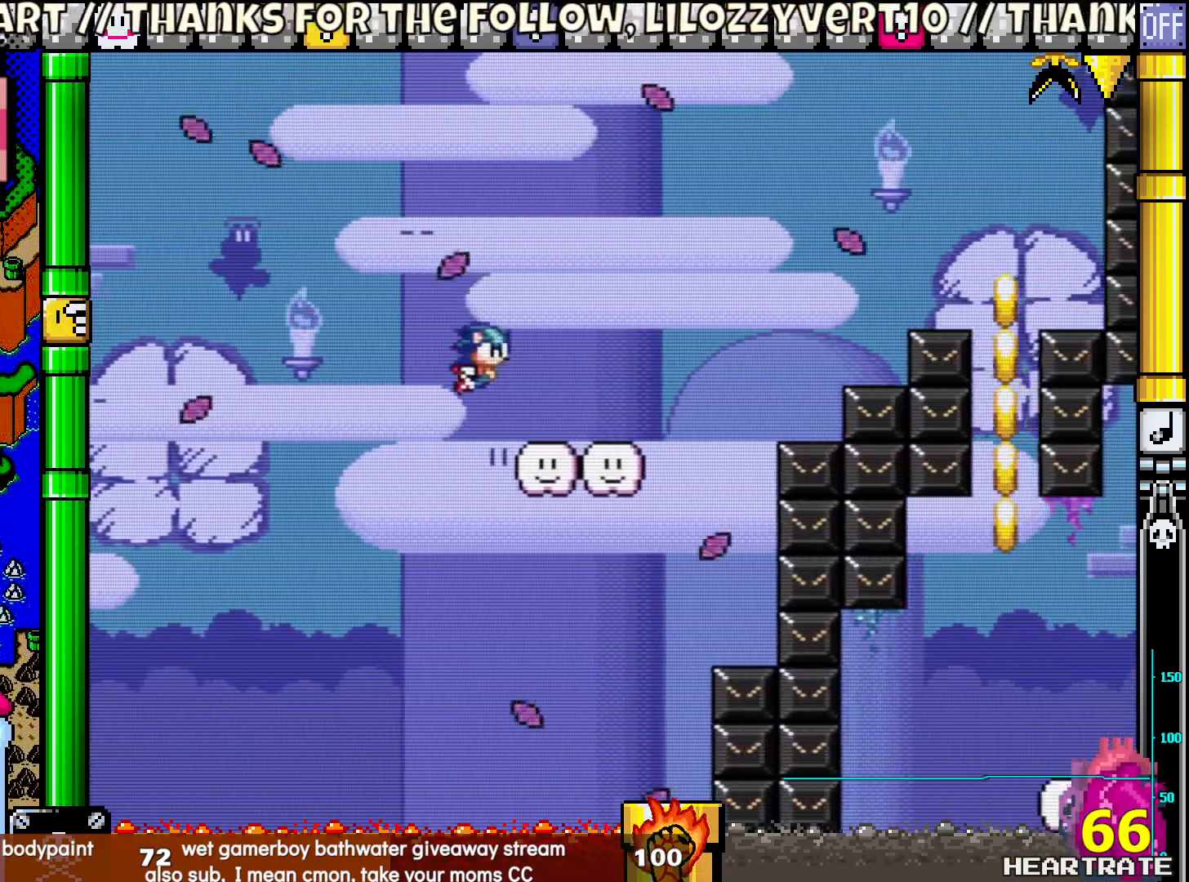
{"buttons": ["B", "Y", "DPAD_RIGHT"], "left_stick": "center", "right_stick": "center", "events": [[33, "B", "up"], [133, "B", "down"]]}
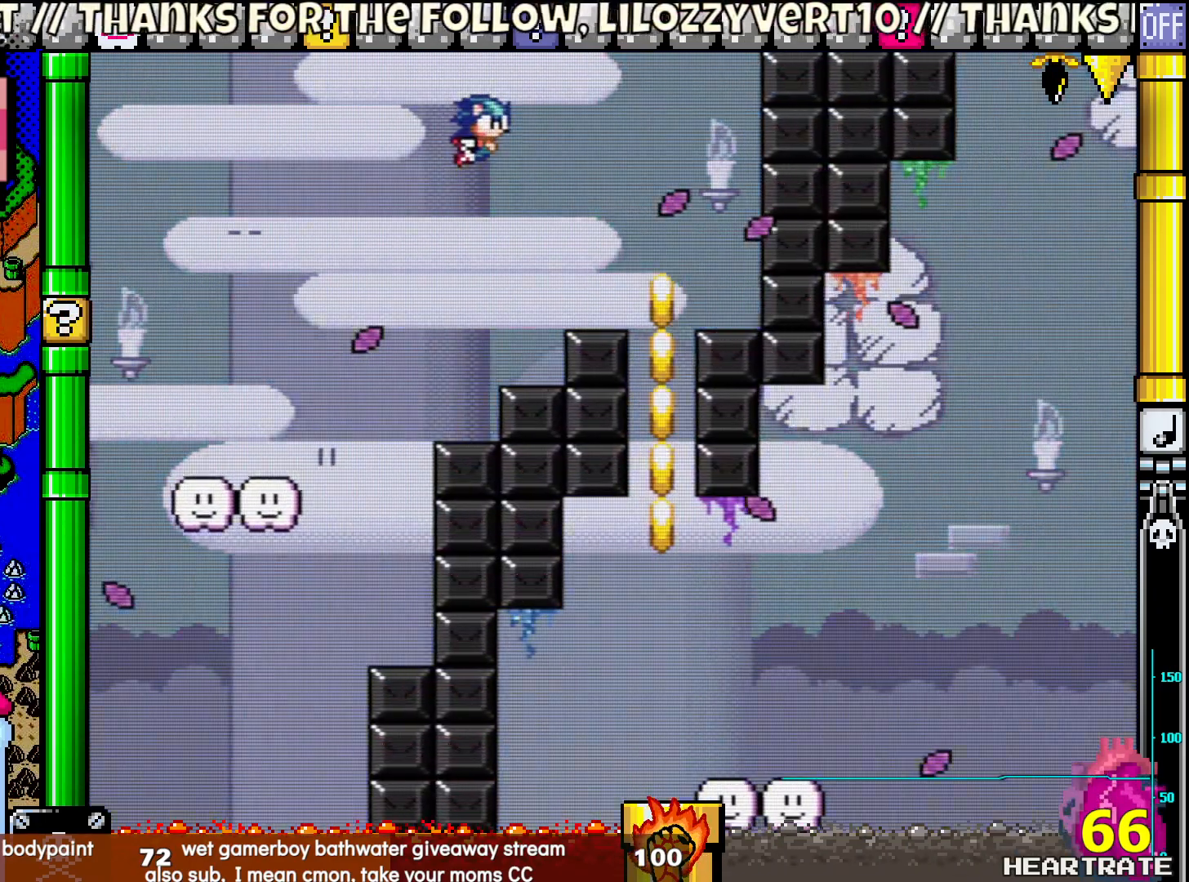
{"buttons": ["B", "Y", "DPAD_LEFT"], "left_stick": "center", "right_stick": "center", "events": [[167, "DPAD_RIGHT", "up"], [183, "DPAD_LEFT", "down"], [333, "DPAD_LEFT", "up"], [483, "DPAD_LEFT", "down"]]}
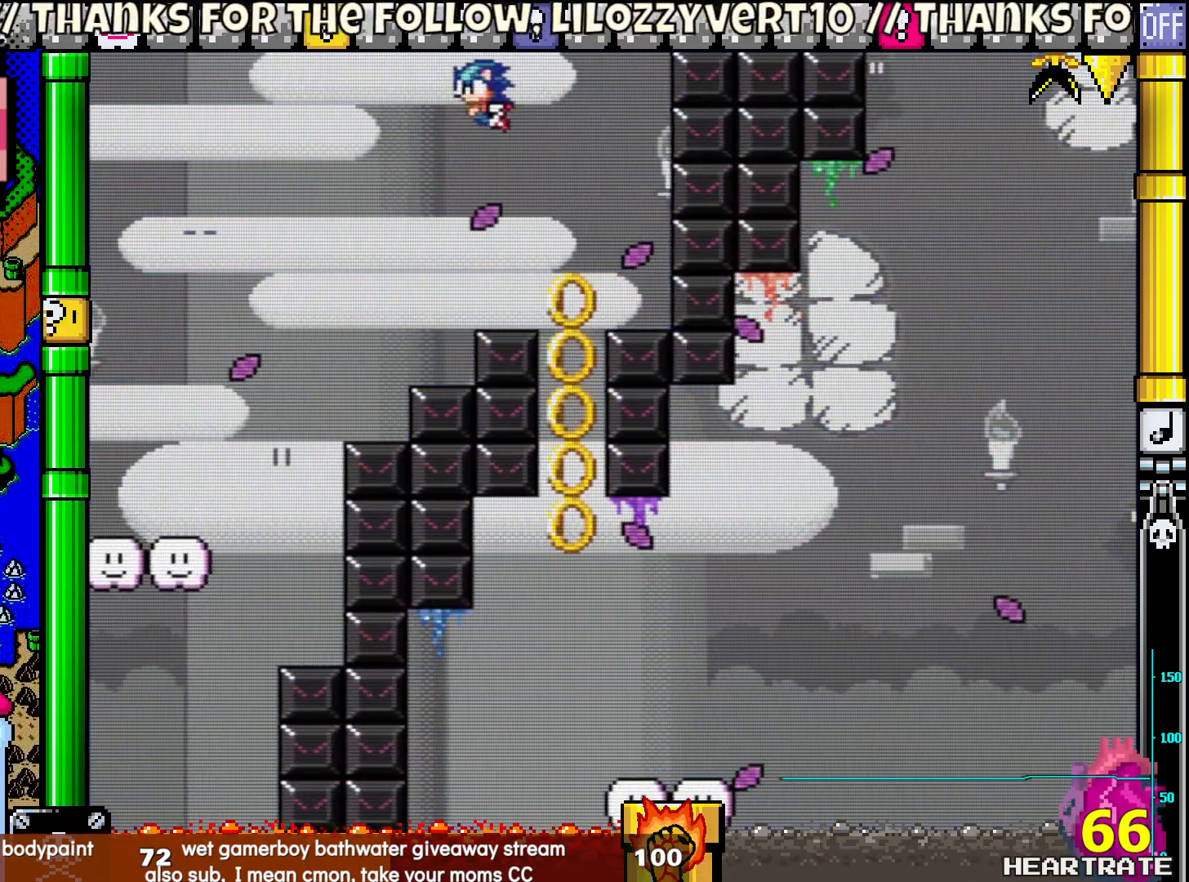
{"buttons": ["B", "Y"], "left_stick": "center", "right_stick": "center", "events": [[283, "DPAD_LEFT", "up"]]}
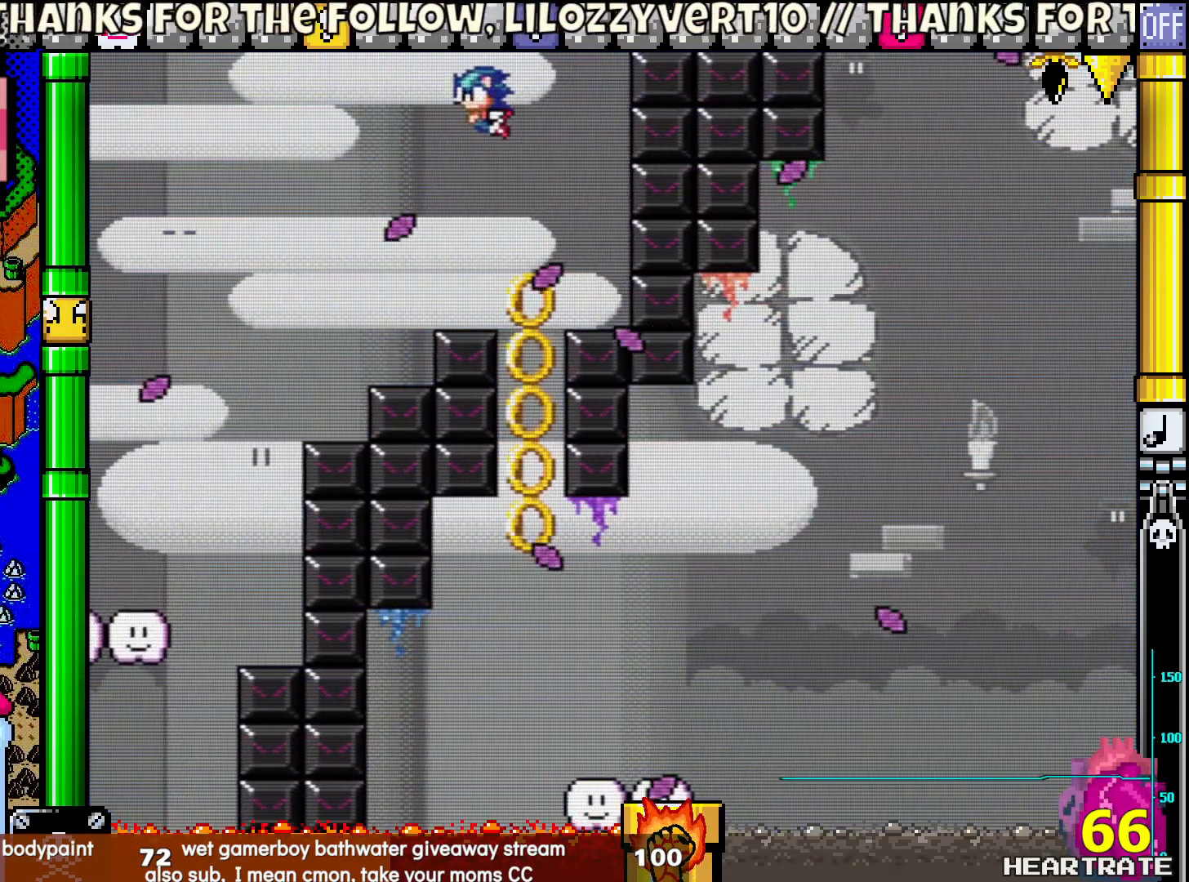
{"buttons": ["B", "Y"], "left_stick": "center", "right_stick": "center", "events": []}
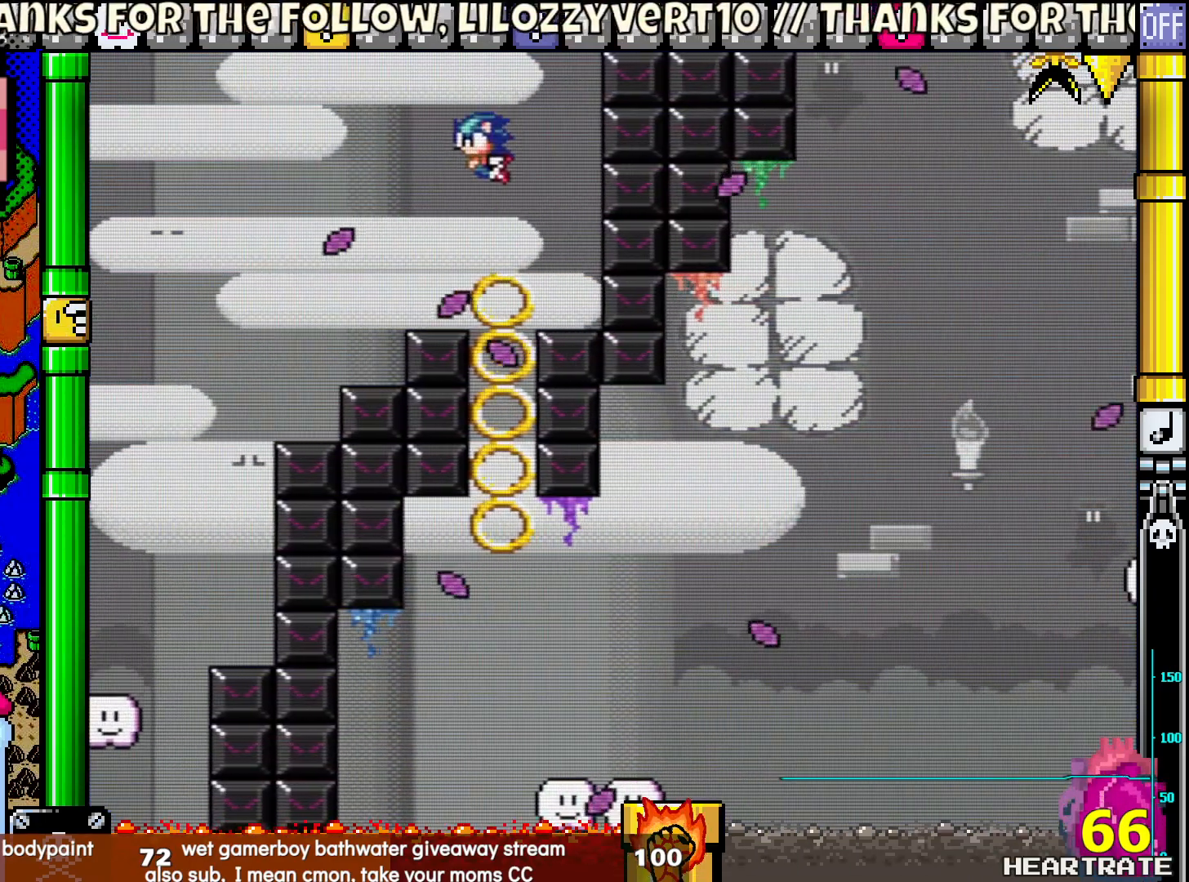
{"buttons": ["B", "Y"], "left_stick": "center", "right_stick": "center", "events": [[217, "DPAD_LEFT", "down"], [350, "DPAD_LEFT", "up"]]}
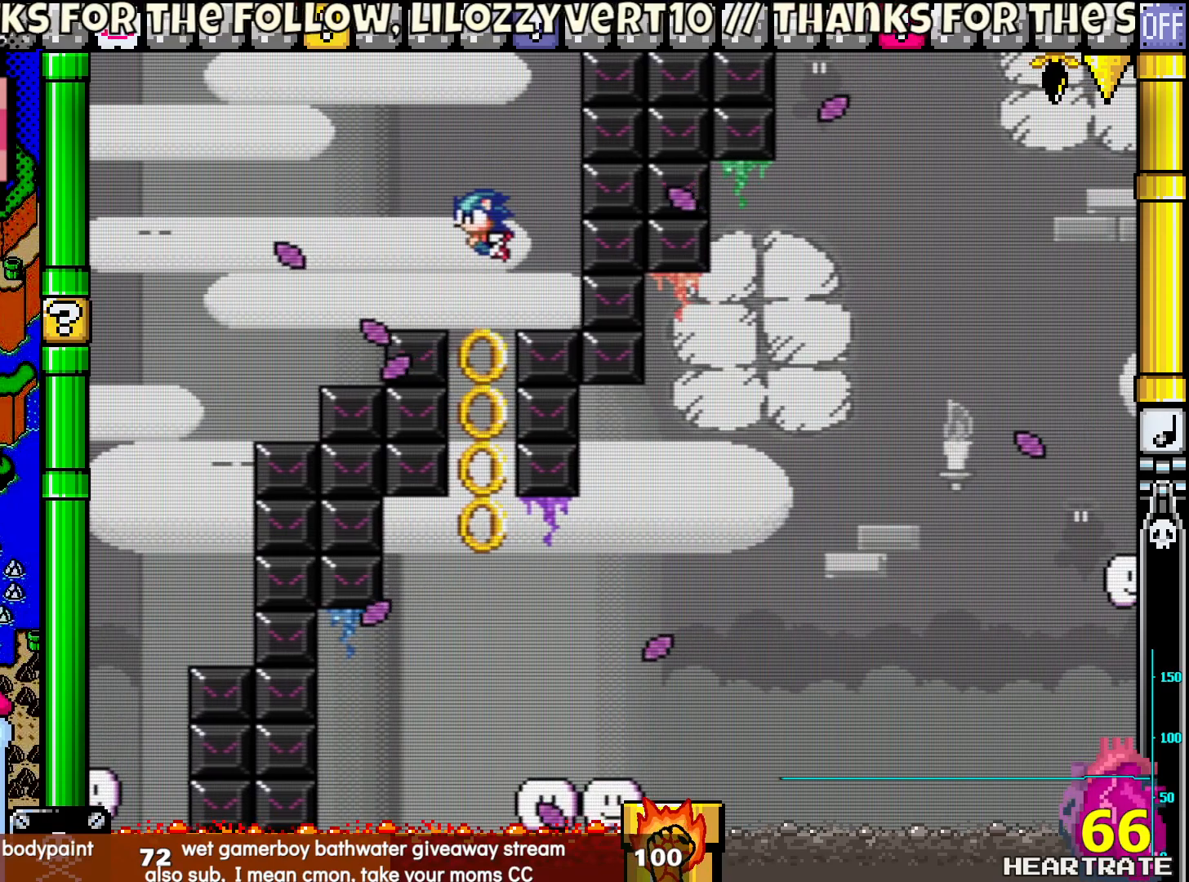
{"buttons": ["B", "Y", "DPAD_RIGHT"], "left_stick": "center", "right_stick": "center", "events": [[183, "DPAD_LEFT", "down"], [350, "DPAD_LEFT", "up"], [450, "DPAD_RIGHT", "down"]]}
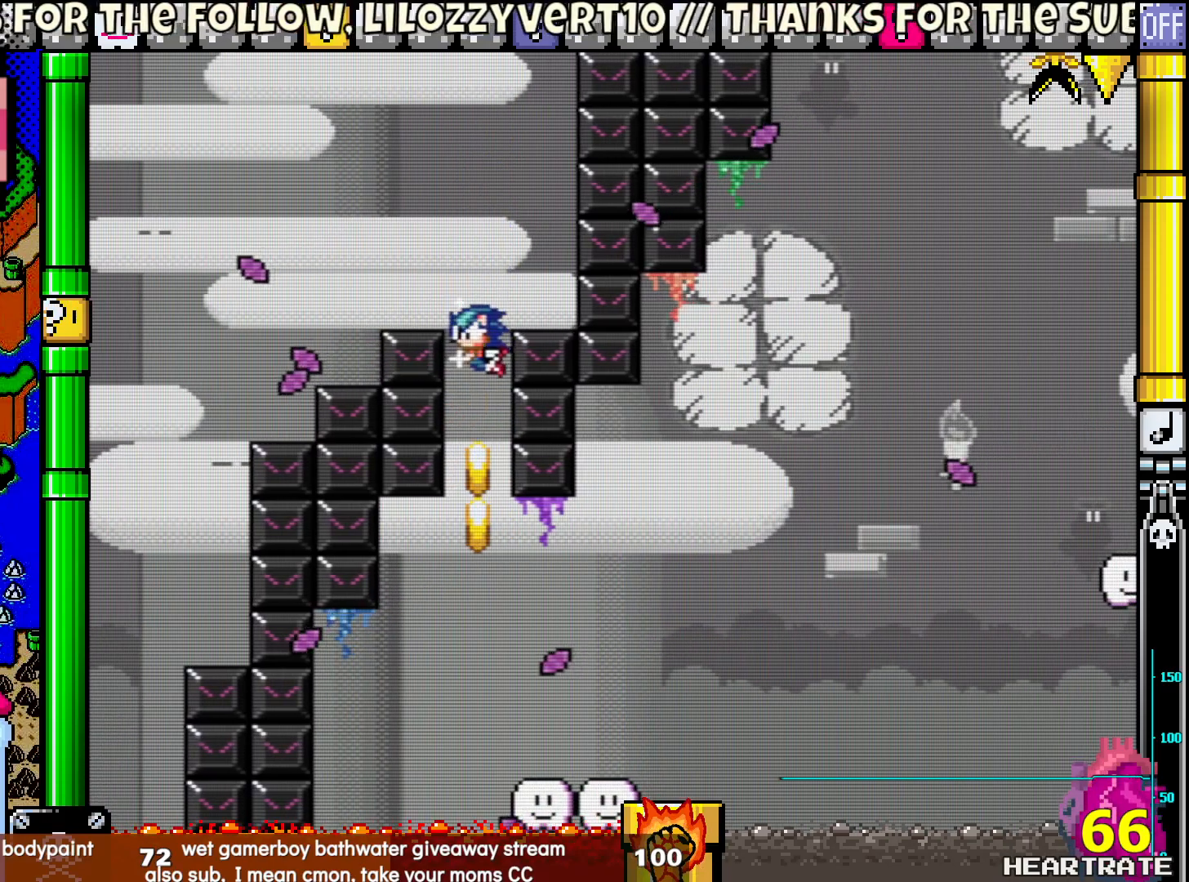
{"buttons": ["B", "Y"], "left_stick": "center", "right_stick": "center", "events": [[50, "DPAD_RIGHT", "up"]]}
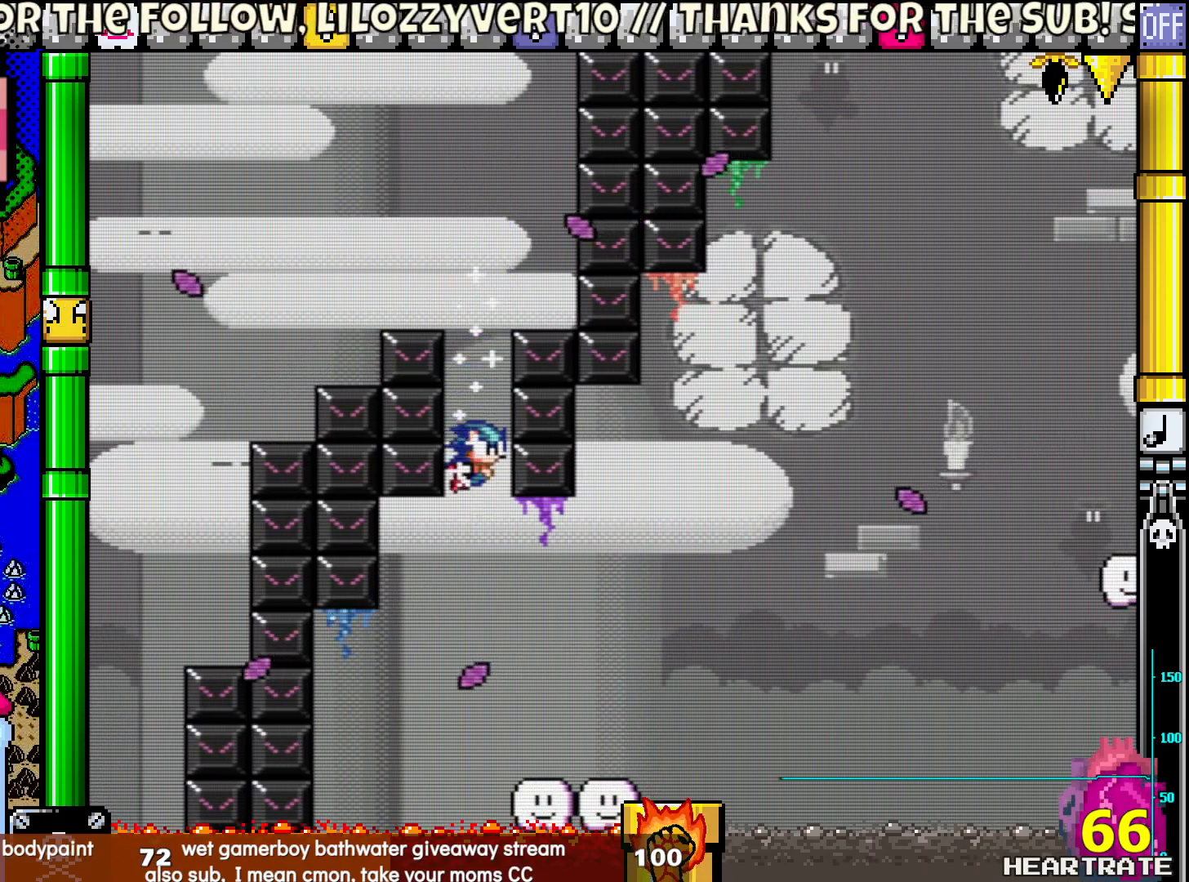
{"buttons": ["B", "Y", "DPAD_RIGHT"], "left_stick": "center", "right_stick": "center", "events": [[67, "DPAD_RIGHT", "down"]]}
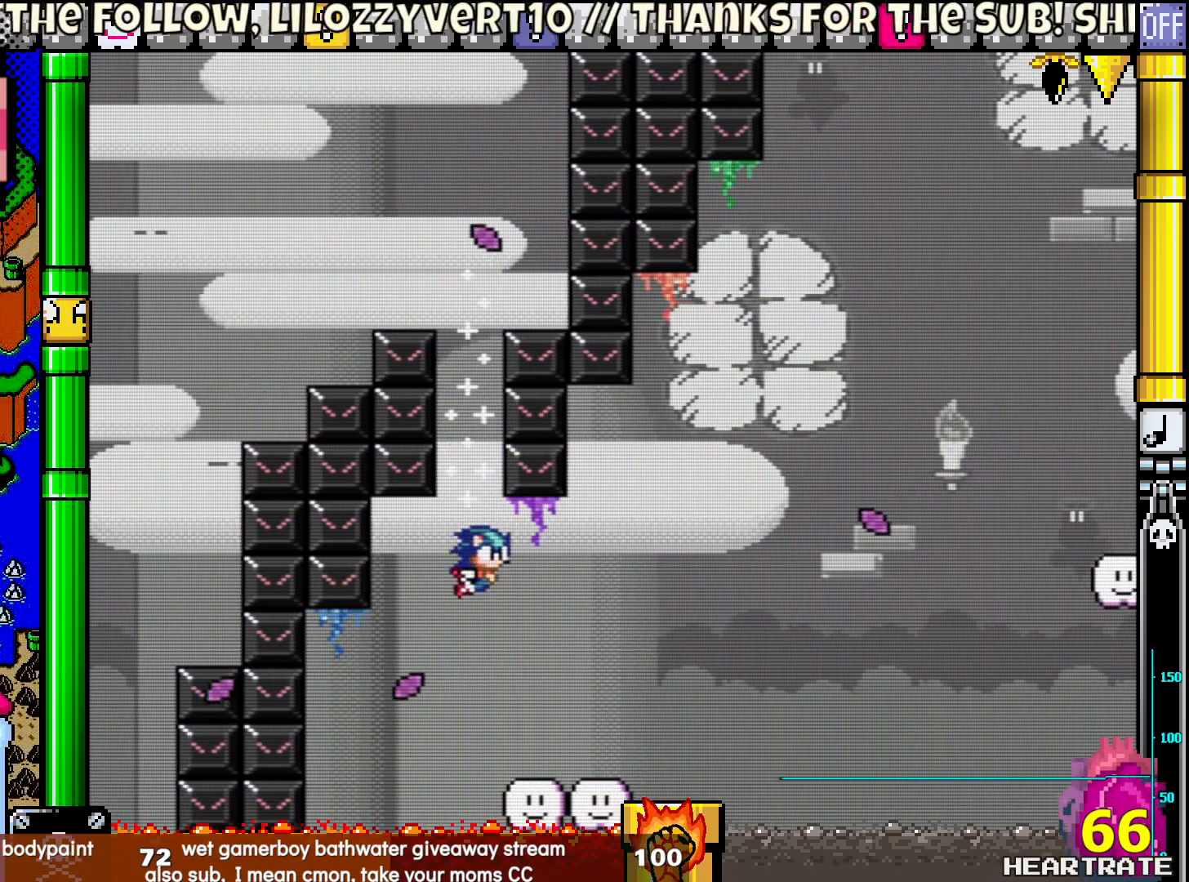
{"buttons": ["Y", "DPAD_RIGHT"], "left_stick": "center", "right_stick": "center", "events": [[117, "B", "up"]]}
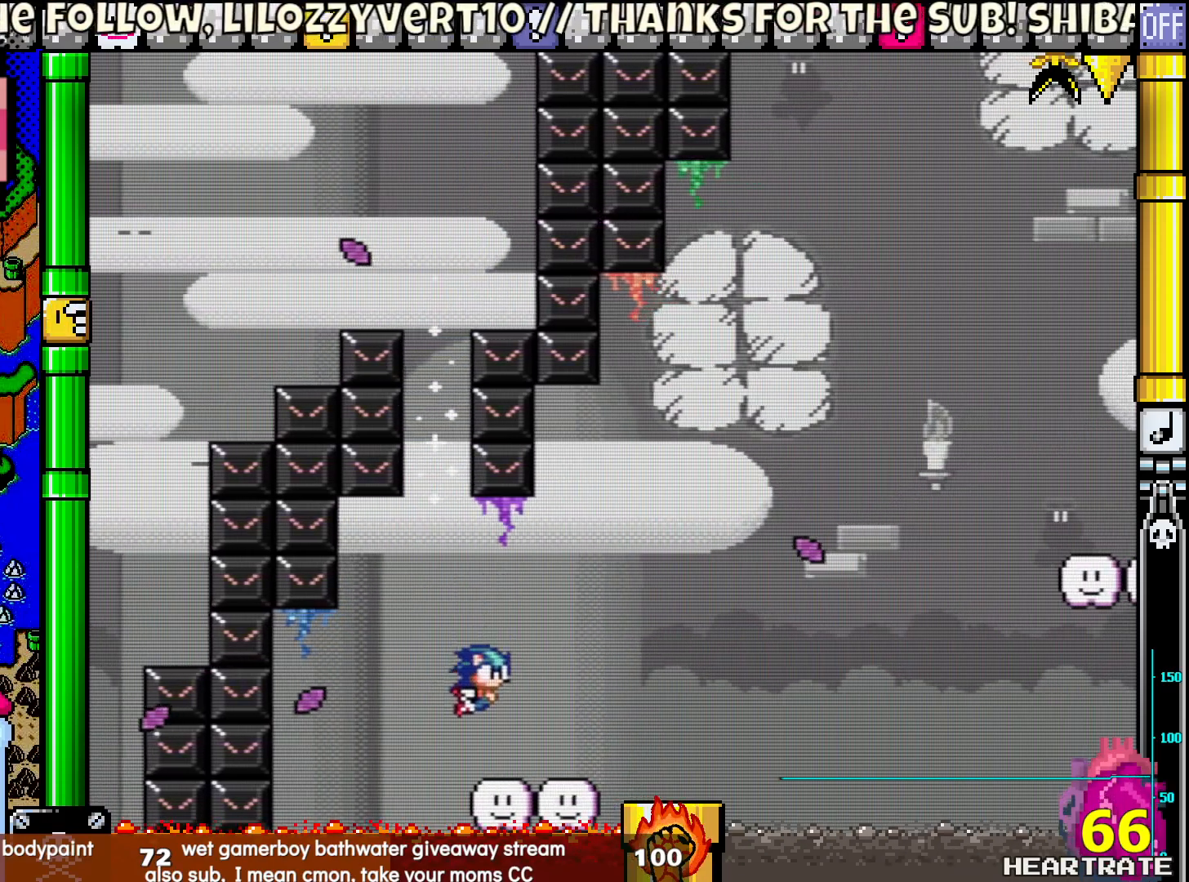
{"buttons": ["B", "Y", "DPAD_RIGHT"], "left_stick": "center", "right_stick": "center", "events": [[500, "B", "down"]]}
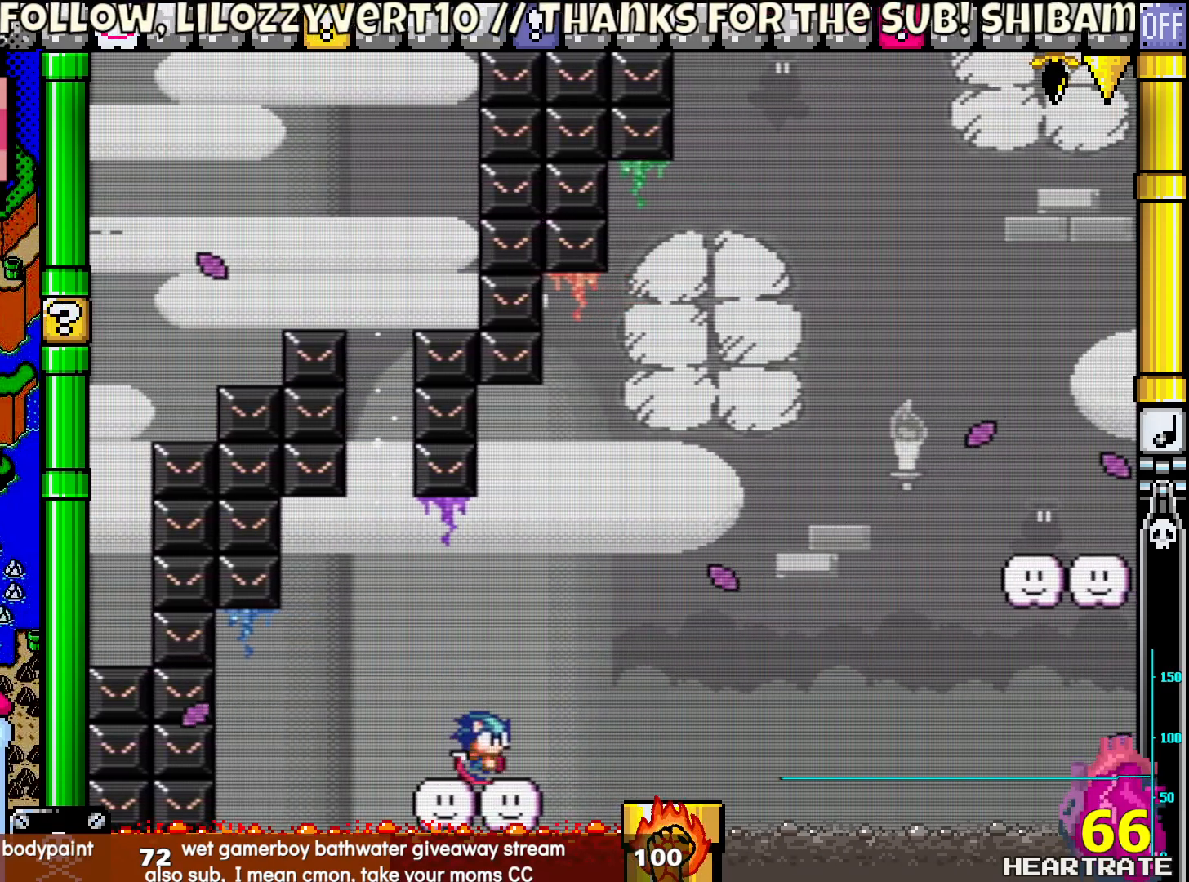
{"buttons": ["B", "Y", "DPAD_RIGHT"], "left_stick": "center", "right_stick": "center", "events": []}
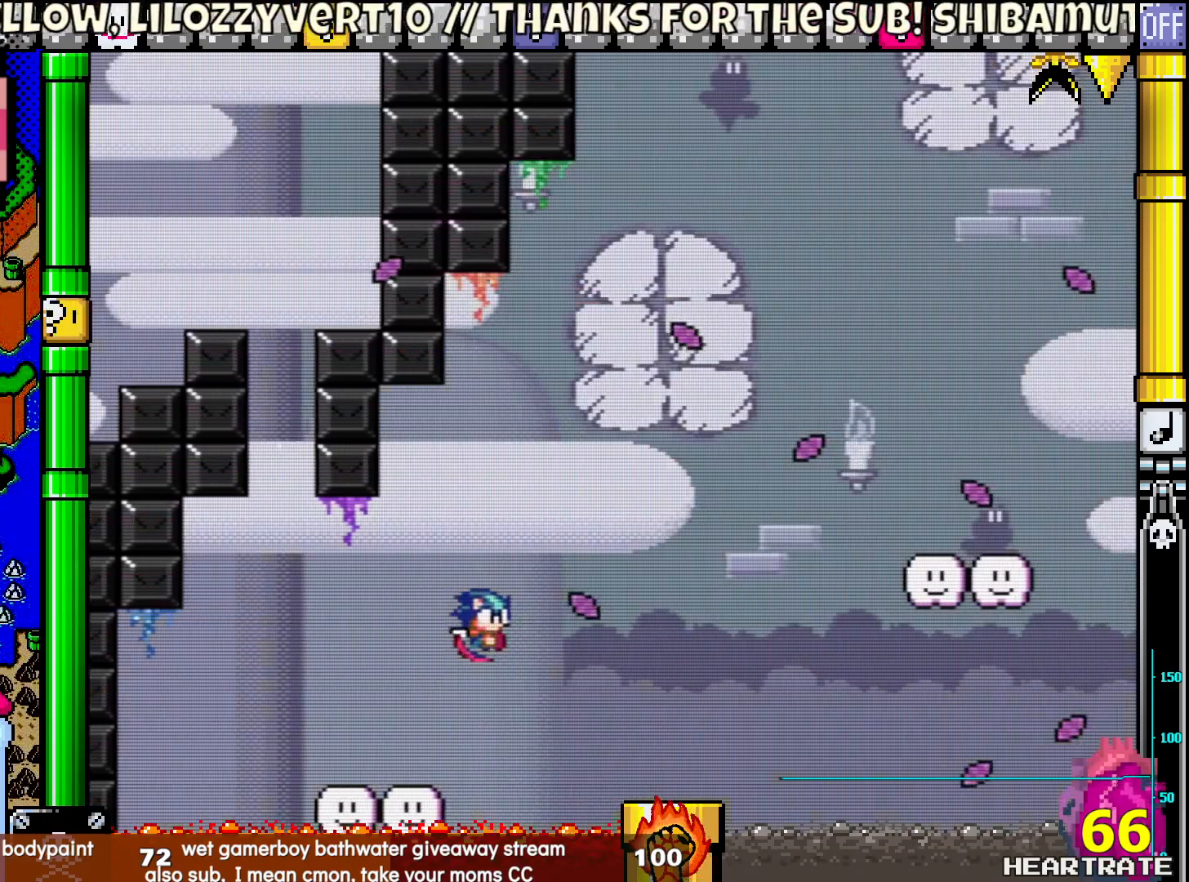
{"buttons": ["B", "Y", "DPAD_RIGHT"], "left_stick": "center", "right_stick": "center", "events": []}
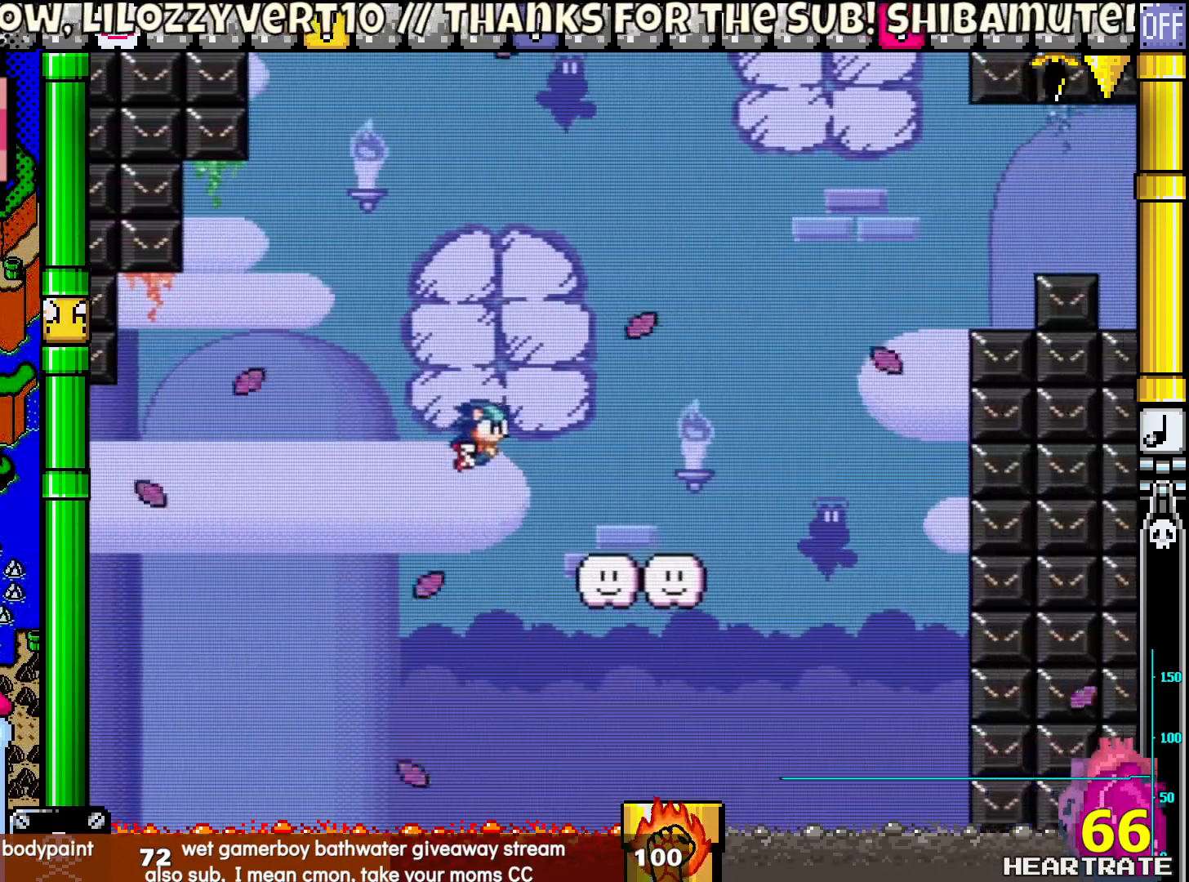
{"buttons": ["B", "Y", "DPAD_RIGHT"], "left_stick": "center", "right_stick": "center", "events": [[83, "B", "up"], [283, "B", "down"], [300, "DPAD_RIGHT", "up"], [317, "DPAD_UP", "down"], [333, "DPAD_LEFT", "down"], [450, "DPAD_LEFT", "up"], [450, "DPAD_RIGHT", "down"], [450, "DPAD_UP", "up"]]}
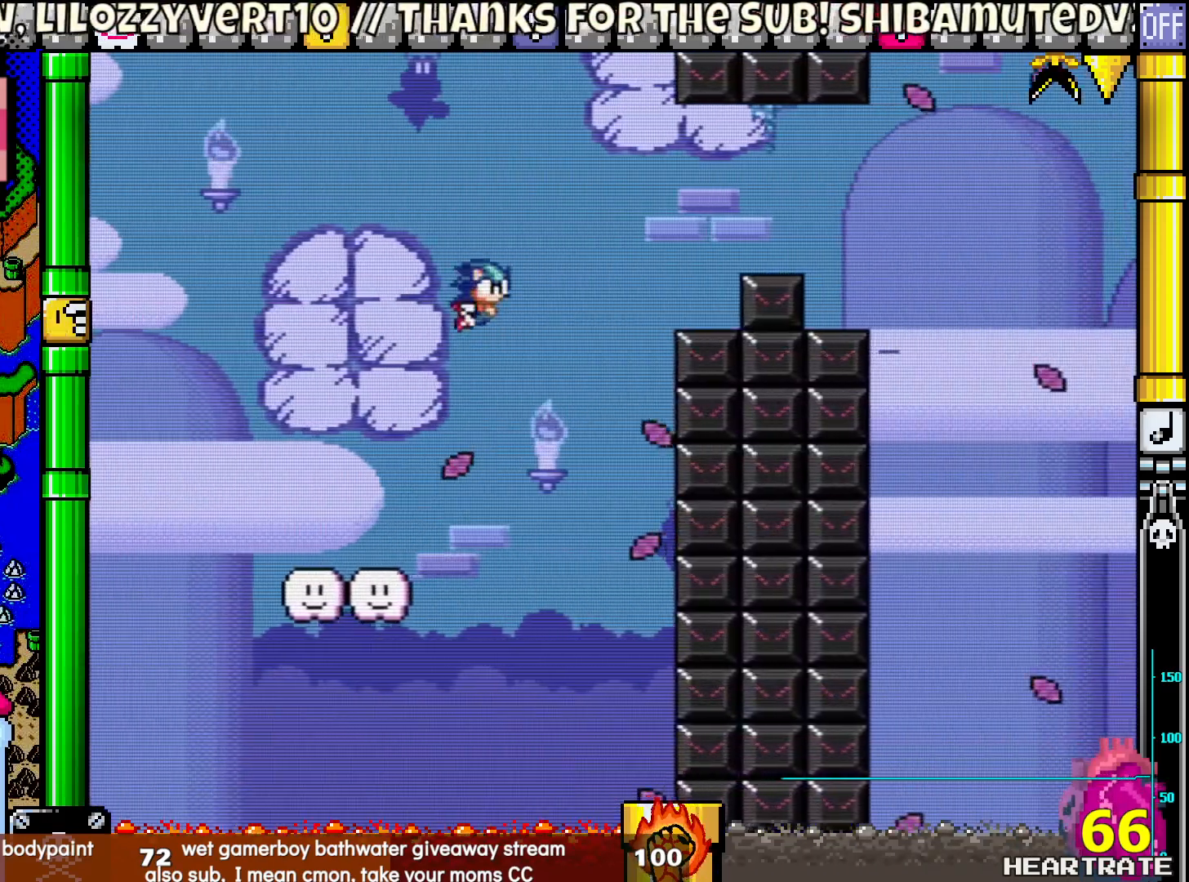
{"buttons": ["B", "Y", "DPAD_RIGHT"], "left_stick": "center", "right_stick": "center", "events": []}
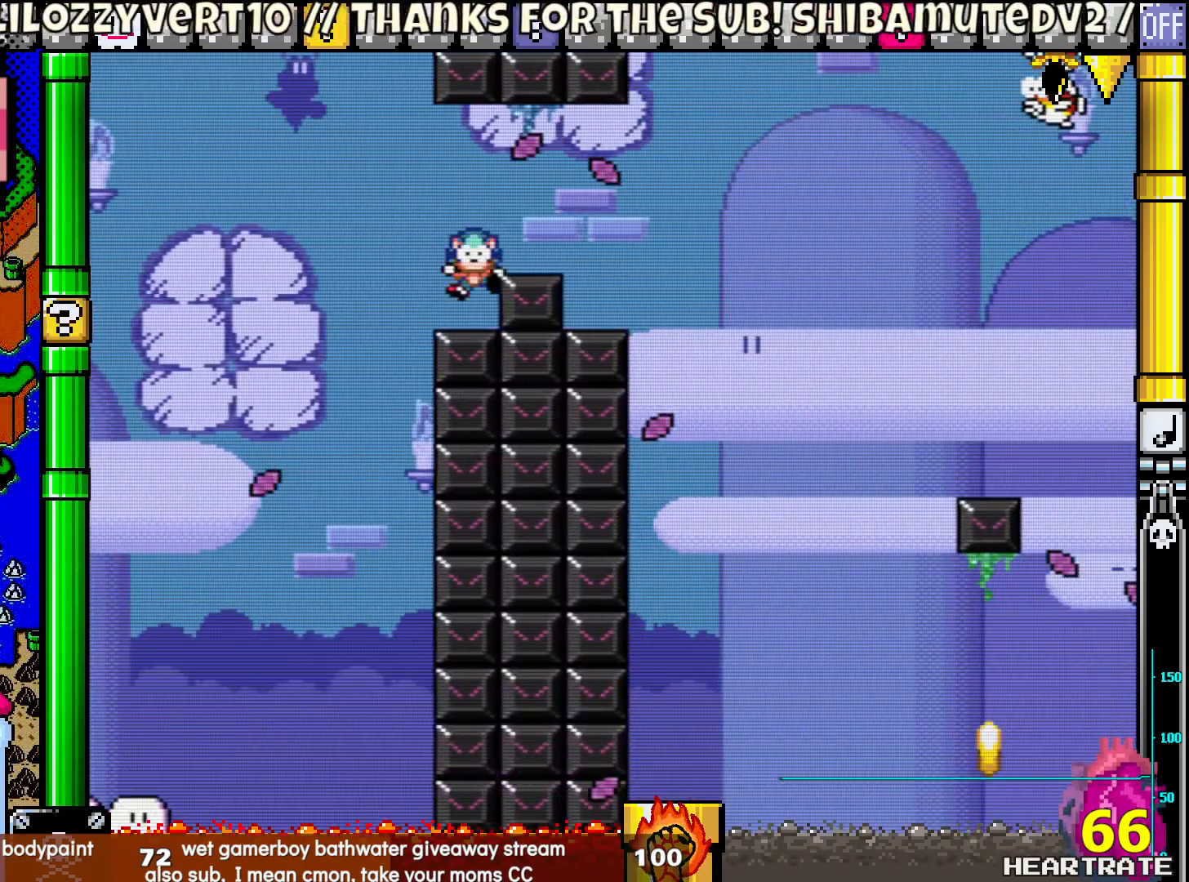
{"buttons": [], "left_stick": "center", "right_stick": "center", "events": [[217, "B", "up"], [400, "DPAD_RIGHT", "up"], [433, "Y", "up"]]}
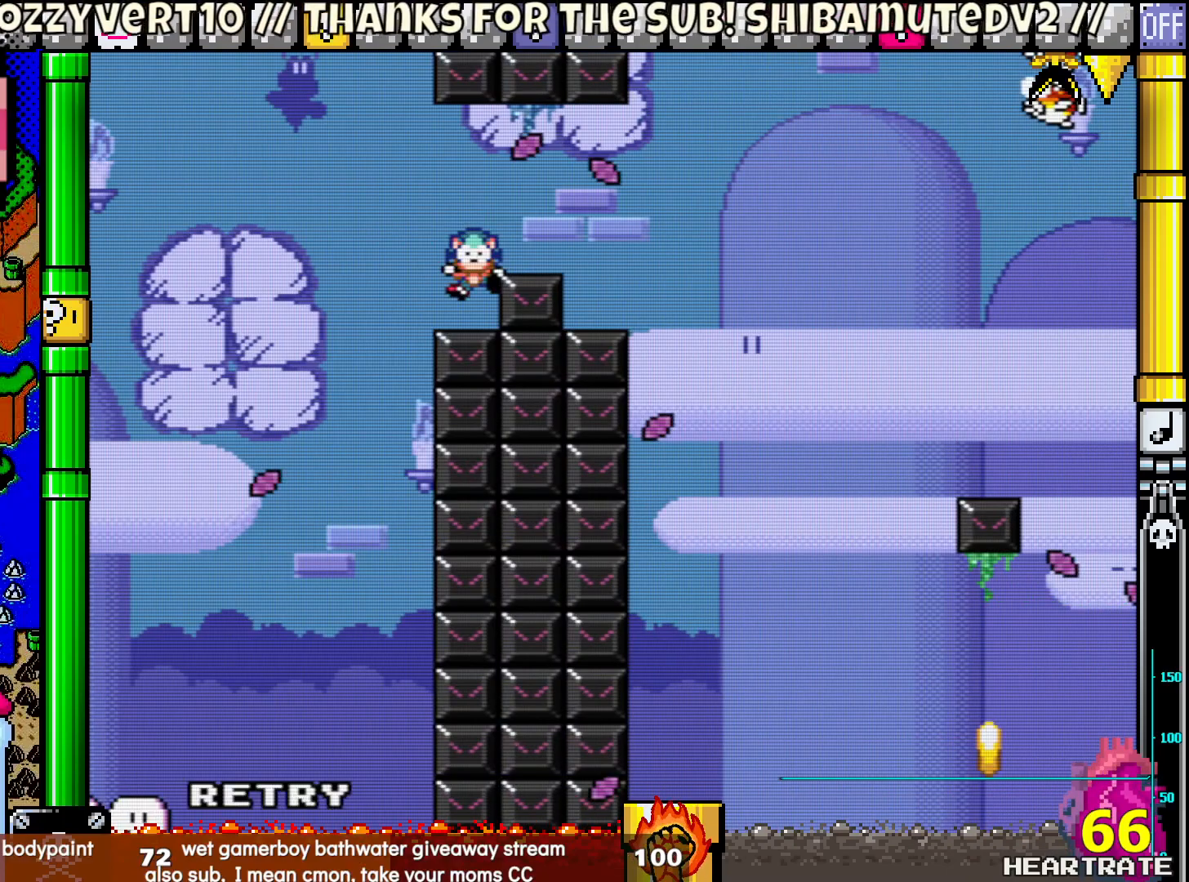
{"buttons": [], "left_stick": "center", "right_stick": "center", "events": [[283, "A", "down"], [417, "A", "up"]]}
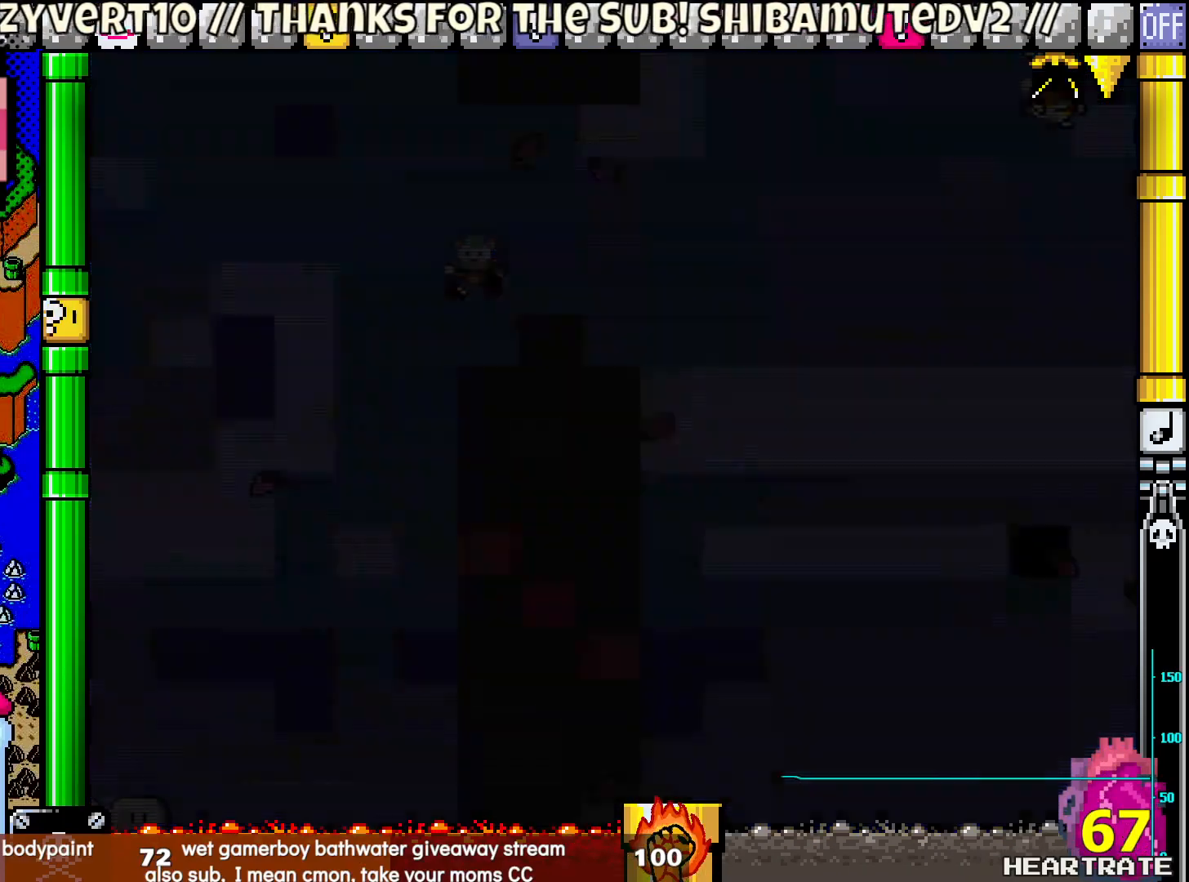
{"buttons": ["Y", "DPAD_RIGHT"], "left_stick": "center", "right_stick": "center", "events": [[67, "DPAD_RIGHT", "down"], [67, "Y", "down"]]}
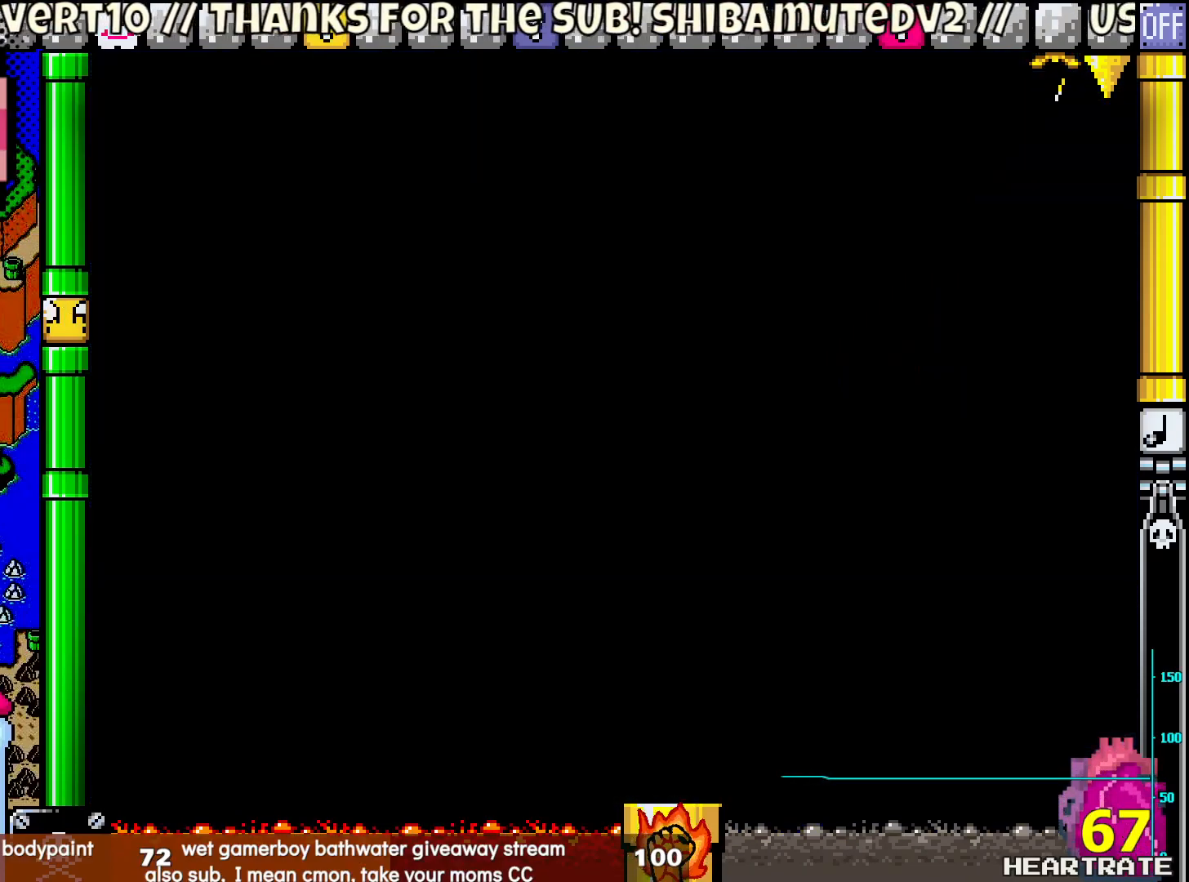
{"buttons": ["Y", "DPAD_RIGHT"], "left_stick": "center", "right_stick": "center", "events": []}
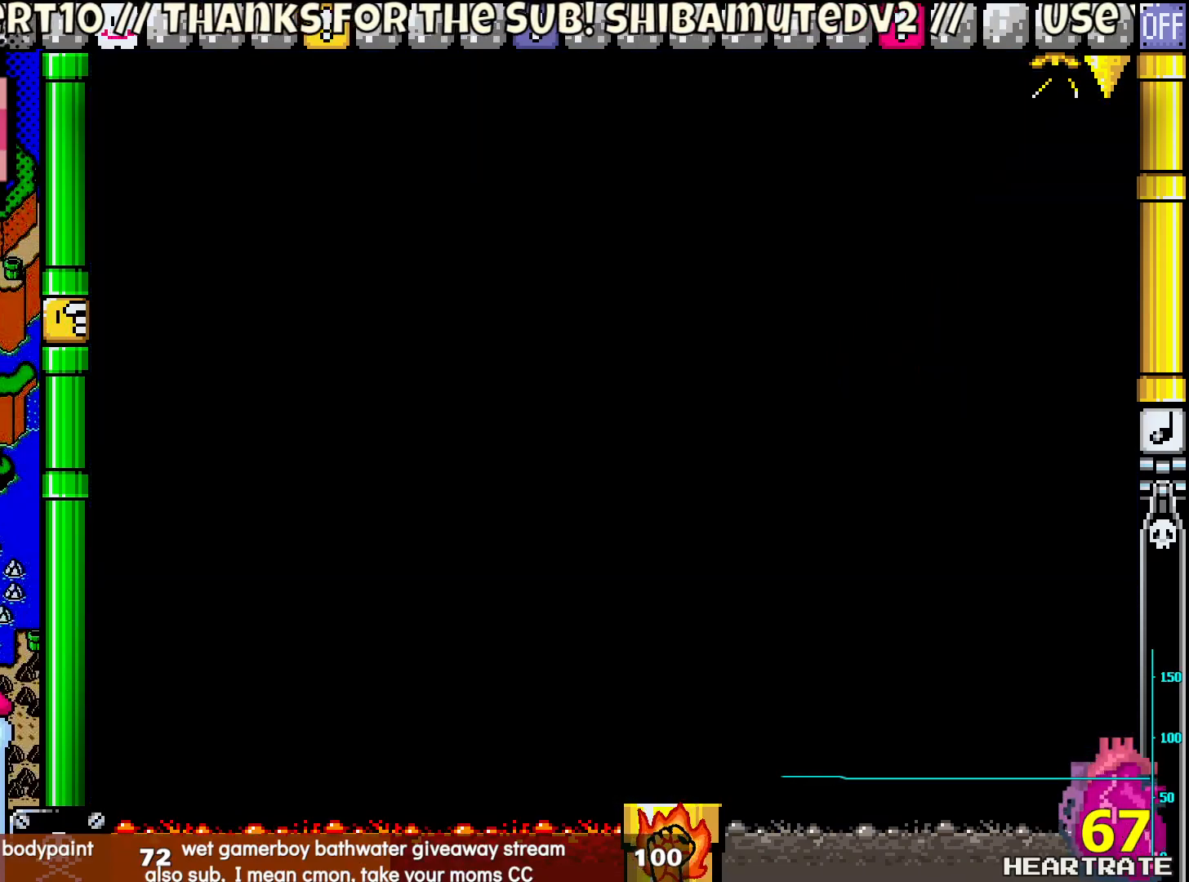
{"buttons": ["Y"], "left_stick": "center", "right_stick": "center", "events": [[183, "DPAD_RIGHT", "up"]]}
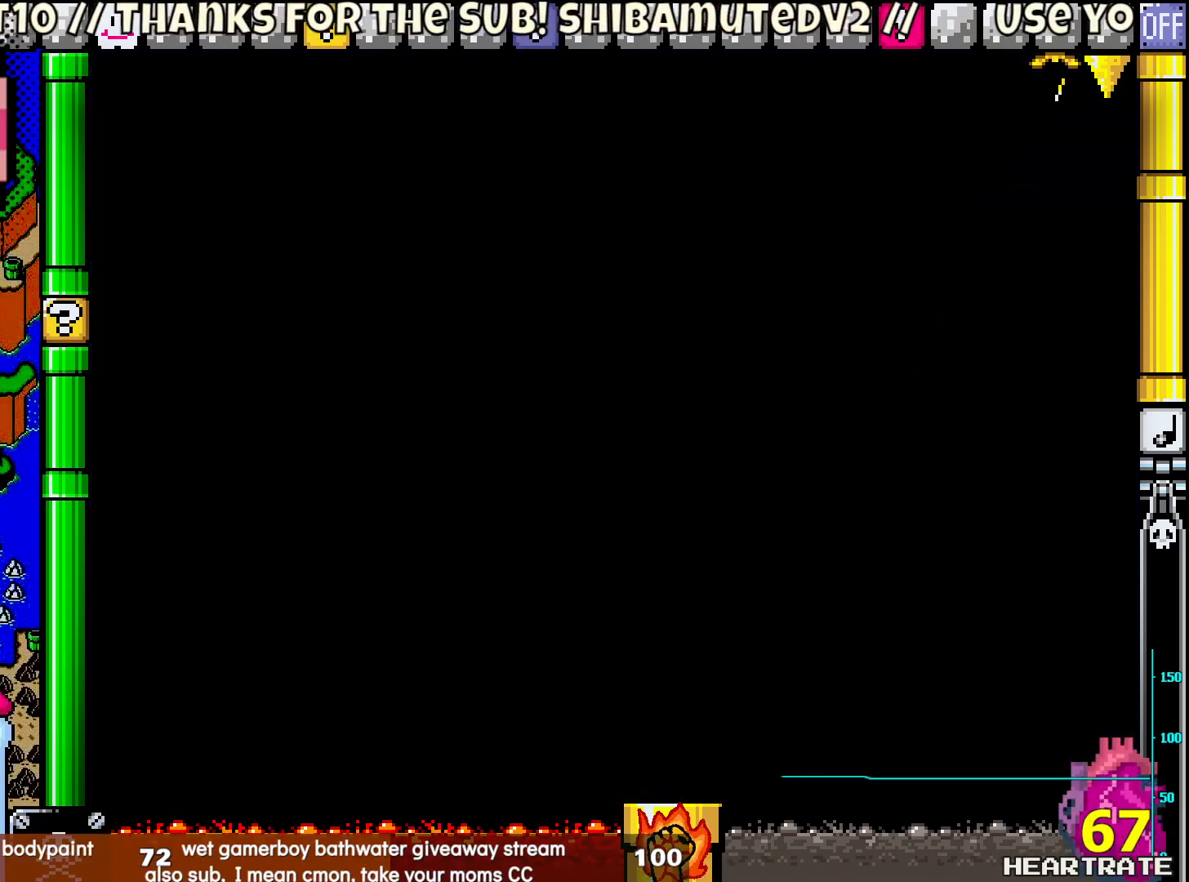
{"buttons": ["Y", "DPAD_RIGHT"], "left_stick": "center", "right_stick": "center", "events": [[433, "DPAD_RIGHT", "down"]]}
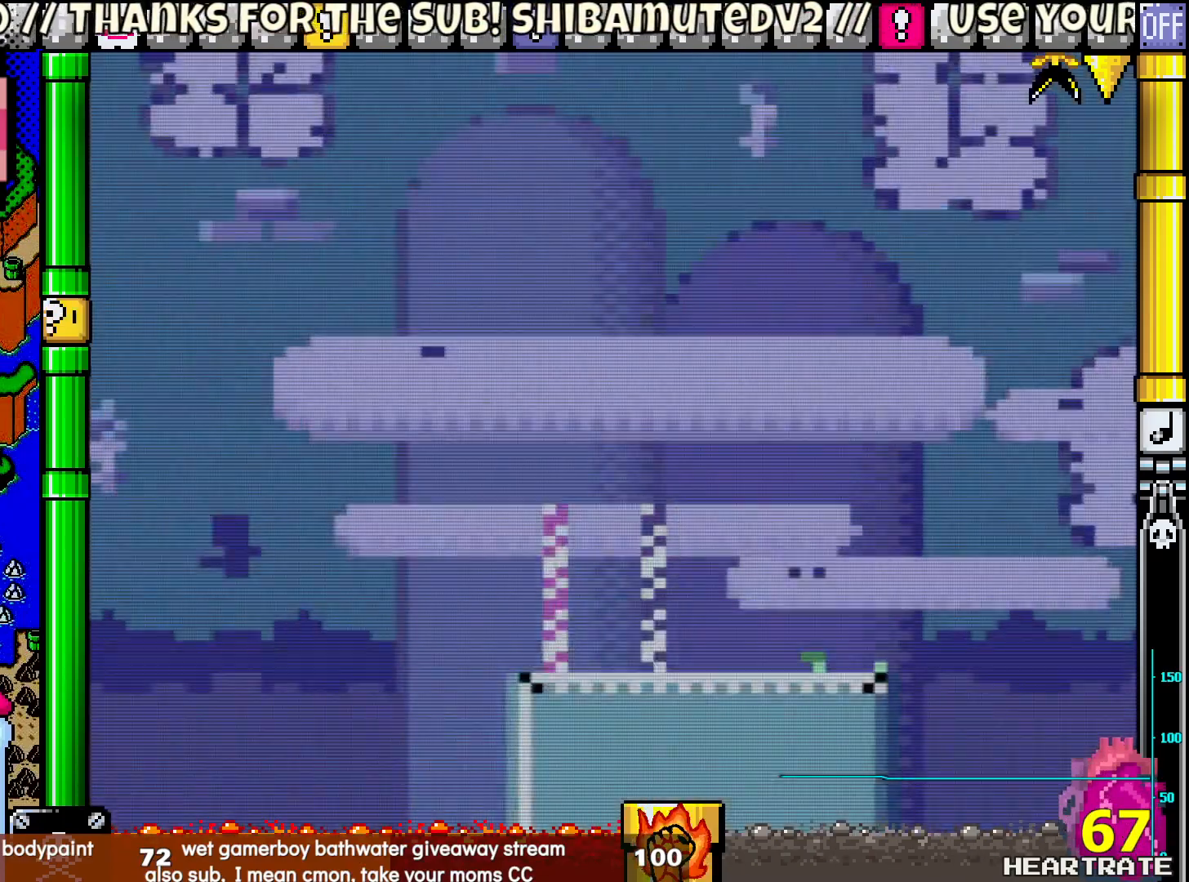
{"buttons": ["Y", "DPAD_RIGHT"], "left_stick": "center", "right_stick": "center", "events": []}
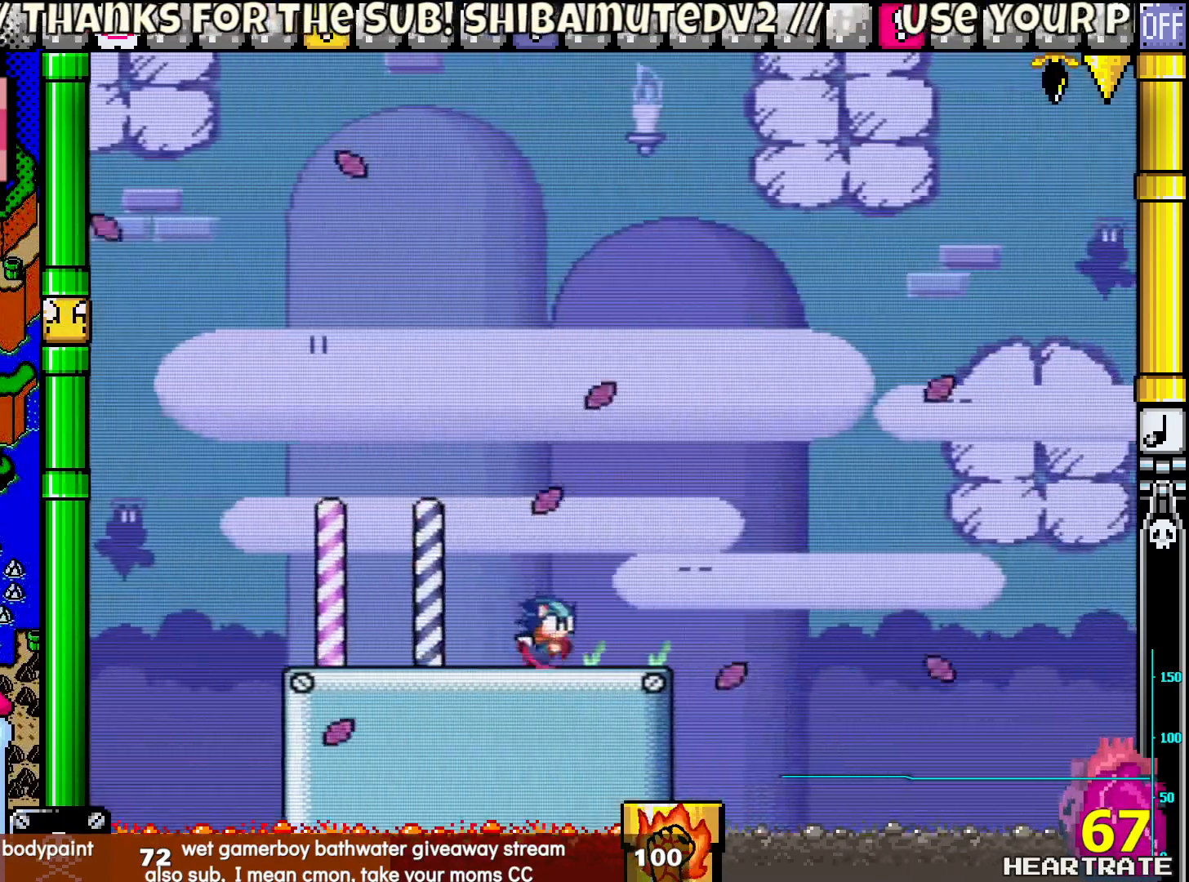
{"buttons": ["B", "Y", "DPAD_RIGHT"], "left_stick": "center", "right_stick": "center", "events": [[183, "B", "down"]]}